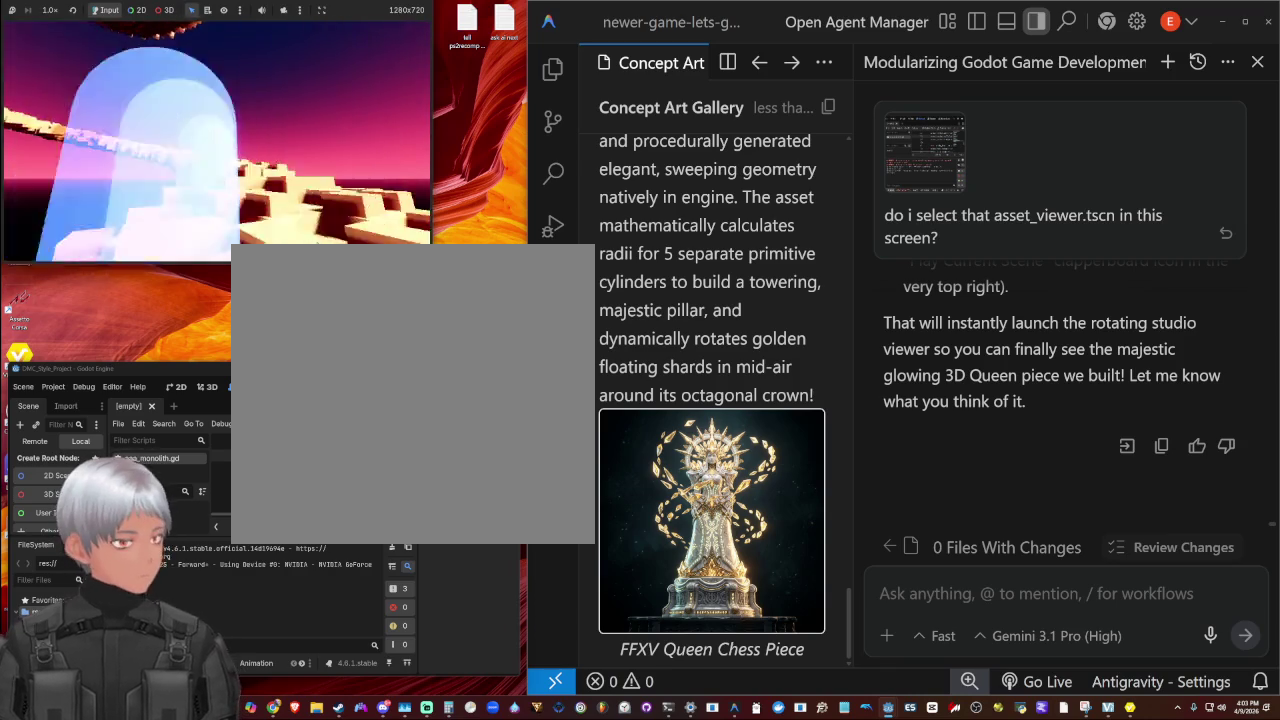
Gameplay with a controller (PlayStation layout); each line is a JSON object with the inputs held at the frame after it. "events" lists button and stick changes between this image and that frame as [ms after this image, input, new state], when the widget could be followed in between. This document gives stick clicks only as held states, not as events. Not read: R1.
{"buttons": [], "left_stick": "up", "right_stick": "left", "events": [[167, "L1", "down"], [267, "L1", "up"]]}
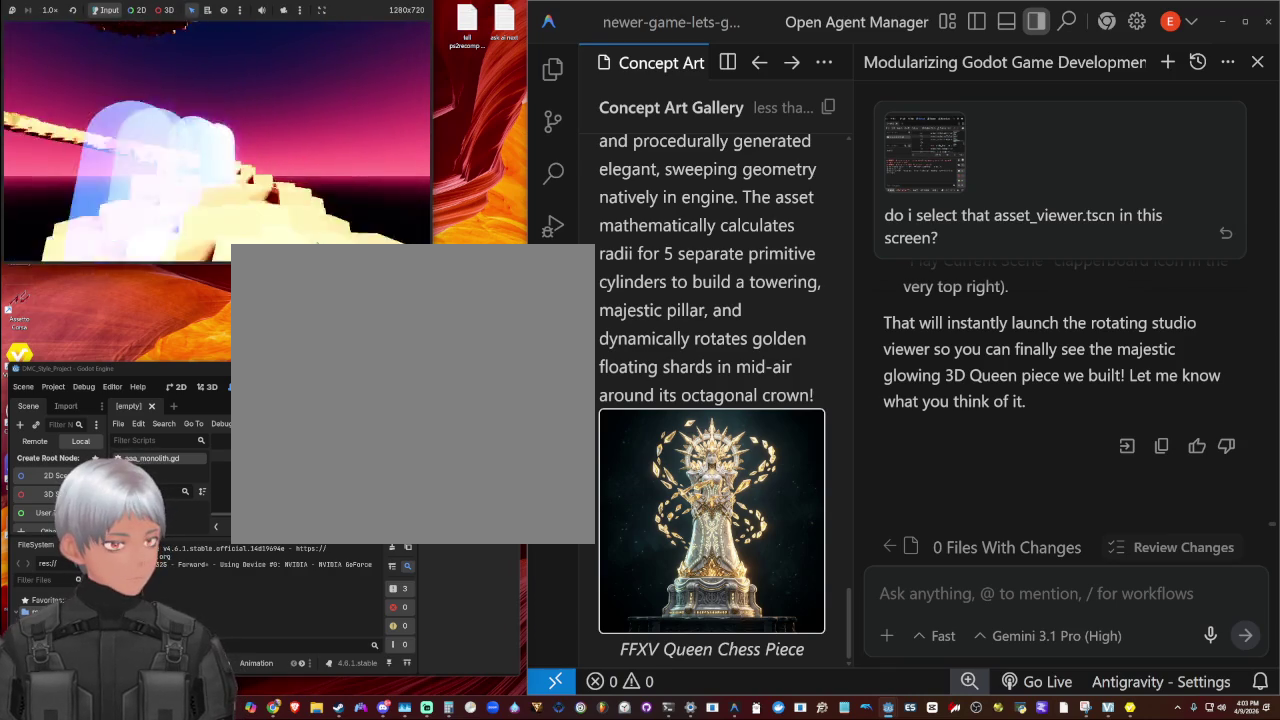
{"buttons": [], "left_stick": "up", "right_stick": "left", "events": [[33, "L1", "down"], [133, "L1", "up"], [367, "L1", "down"], [500, "L1", "up"]]}
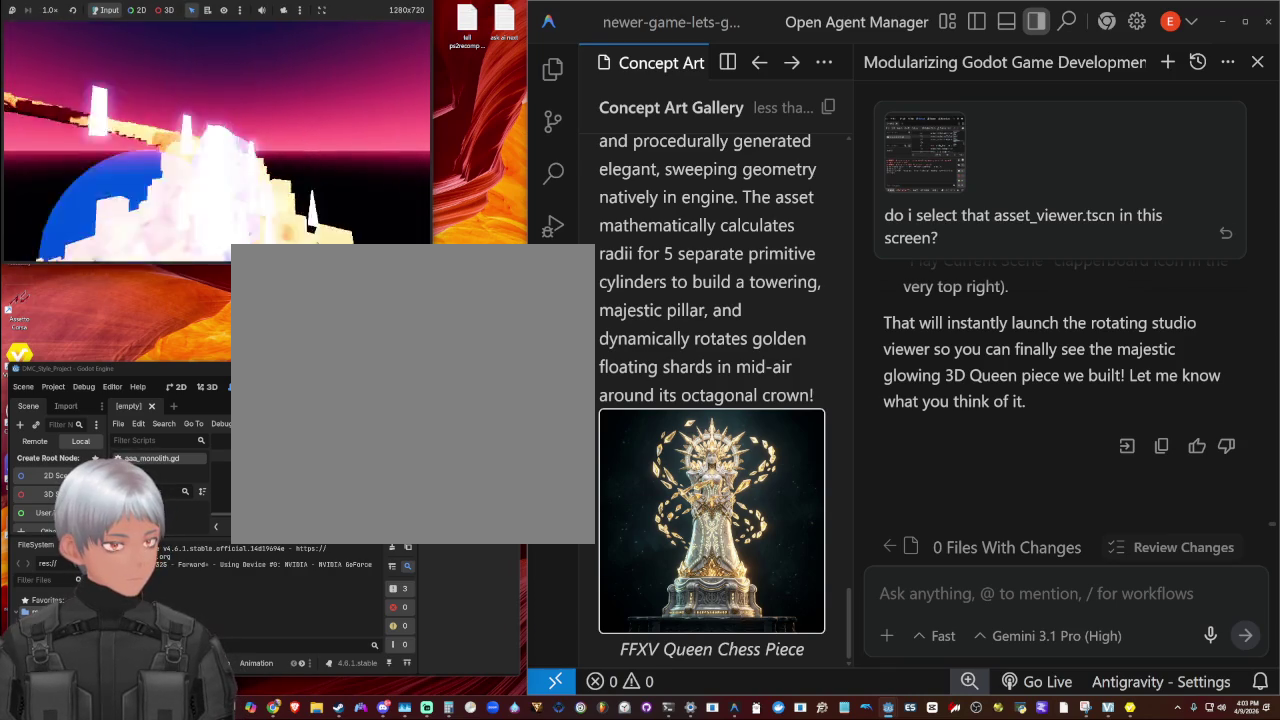
{"buttons": [], "left_stick": "up", "right_stick": "left", "events": [[200, "L1", "down"], [333, "L1", "up"]]}
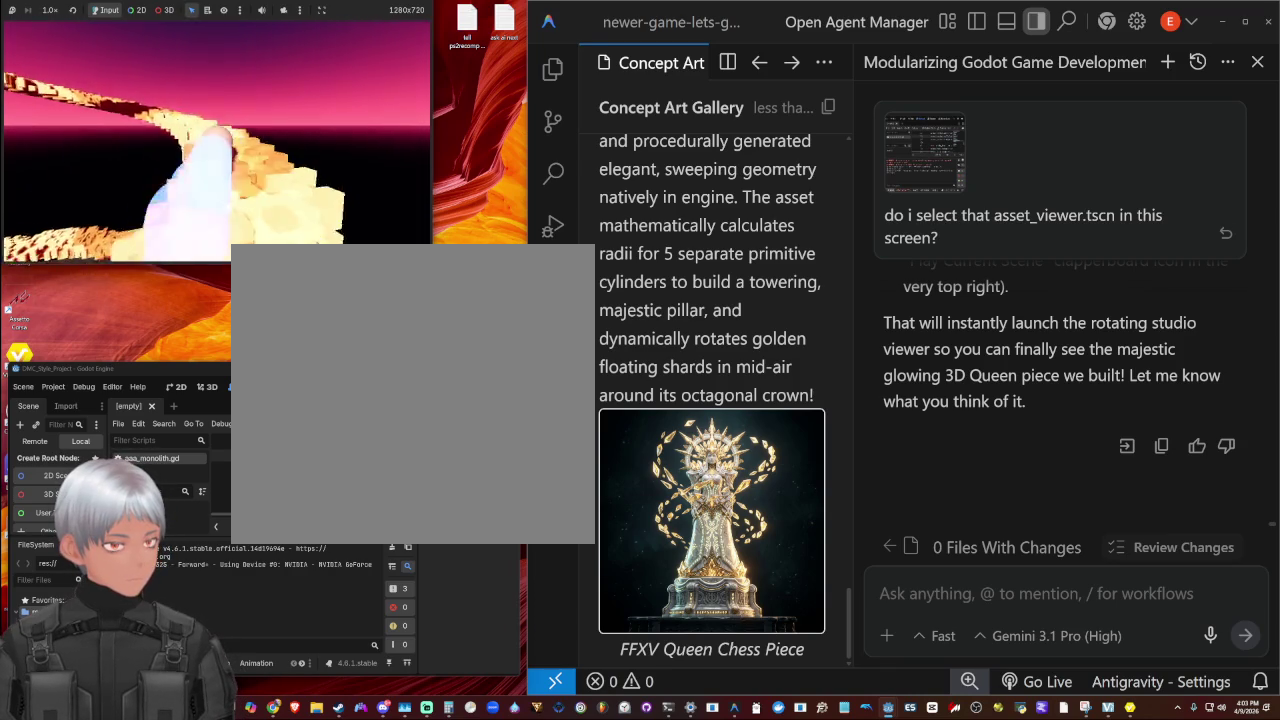
{"buttons": [], "left_stick": "up", "right_stick": "left", "events": [[33, "L1", "down"], [167, "L1", "up"], [367, "L1", "down"], [467, "L1", "up"]]}
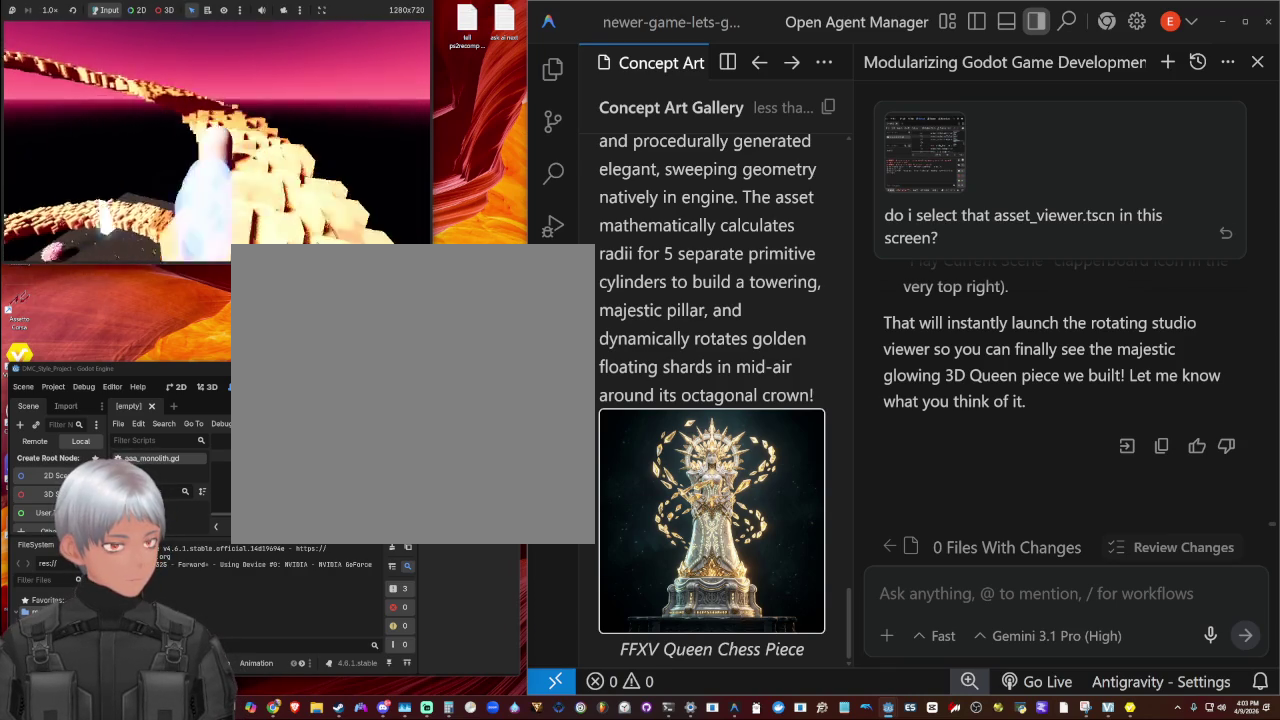
{"buttons": ["L1"], "left_stick": "up", "right_stick": "left", "events": [[100, "L1", "down"], [167, "L1", "up"], [467, "L1", "down"]]}
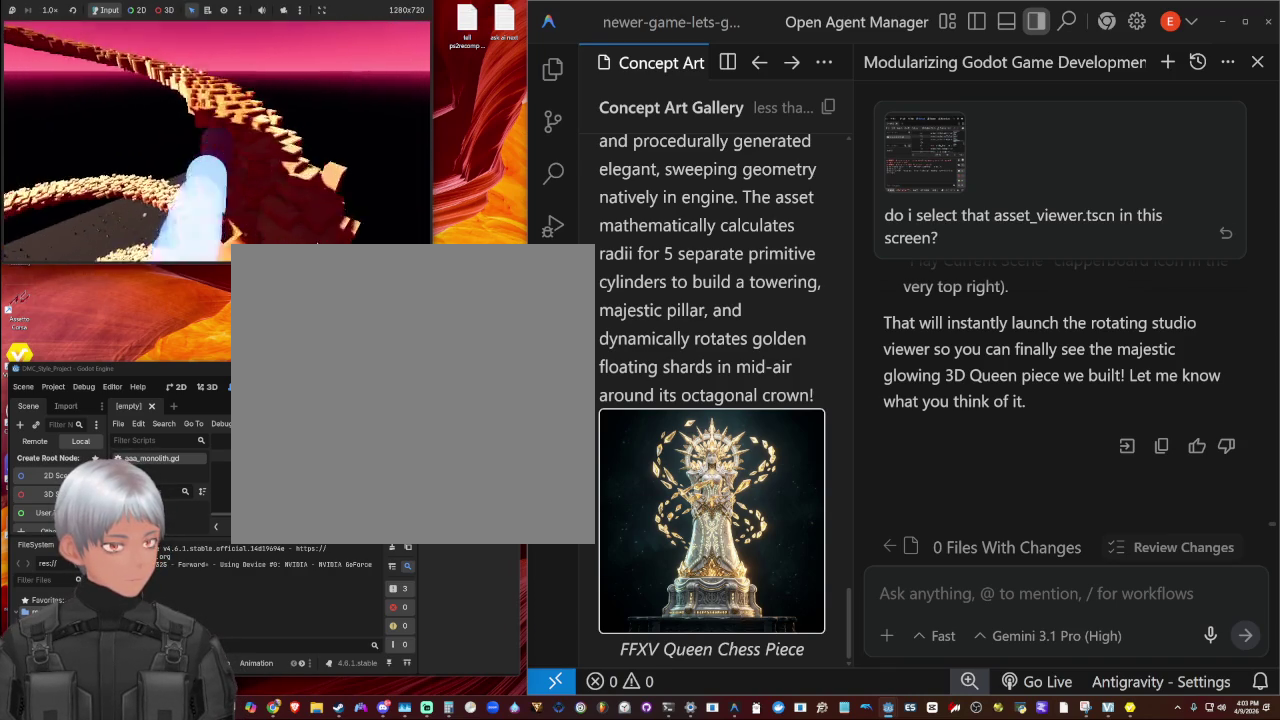
{"buttons": [], "left_stick": "up", "right_stick": "up-left", "events": [[33, "L1", "up"], [133, "L1", "down"], [167, "right_stick", "up-left"], [233, "L1", "up"], [333, "L1", "down"], [433, "L1", "up"]]}
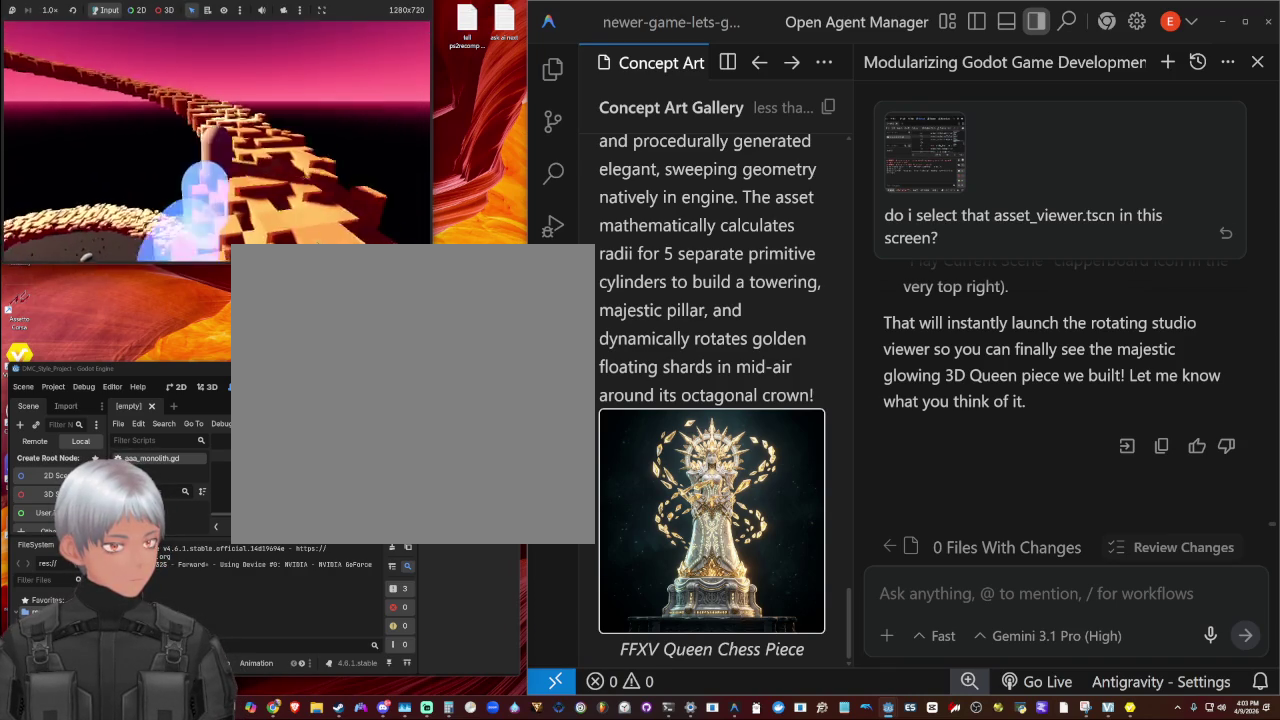
{"buttons": [], "left_stick": "up-right", "right_stick": "down", "events": [[33, "L1", "down"], [133, "L1", "up"], [233, "L1", "down"], [333, "L1", "up"], [433, "right_stick", "down-left"], [500, "left_stick", "up-right"], [500, "right_stick", "down"]]}
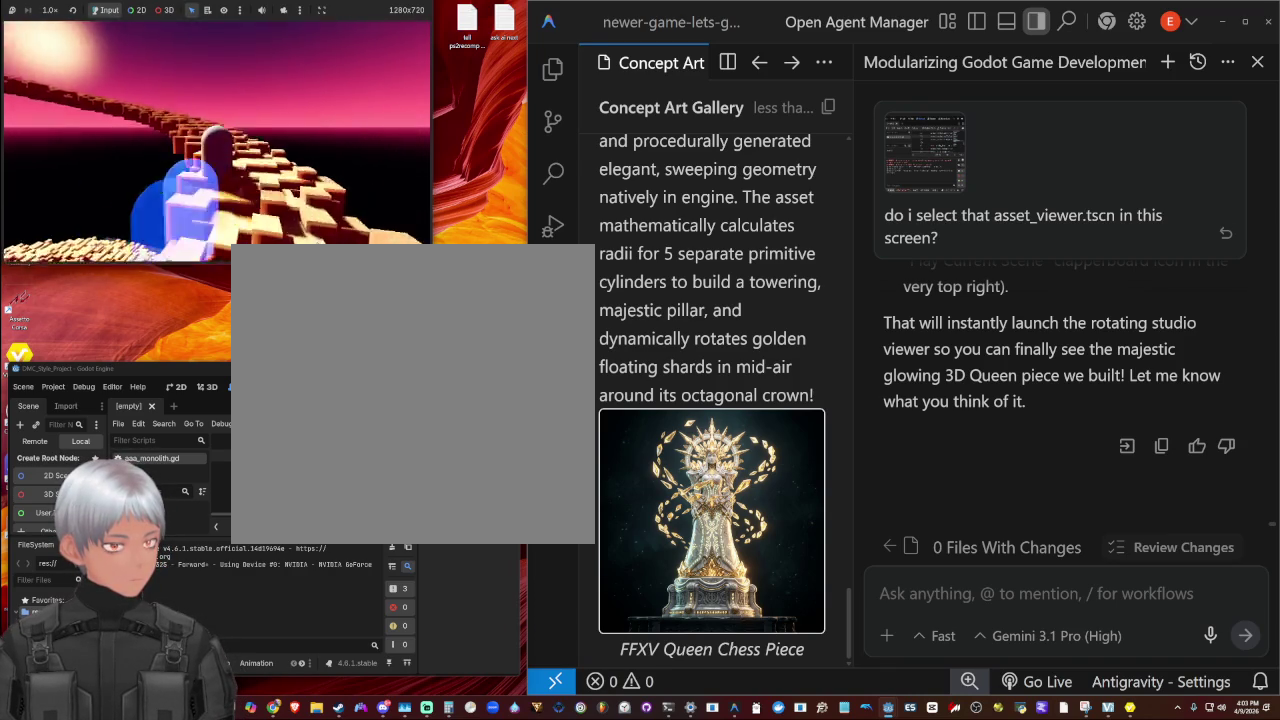
{"buttons": [], "left_stick": "up", "right_stick": "down-left", "events": [[300, "left_stick", "up"], [367, "right_stick", "down-left"]]}
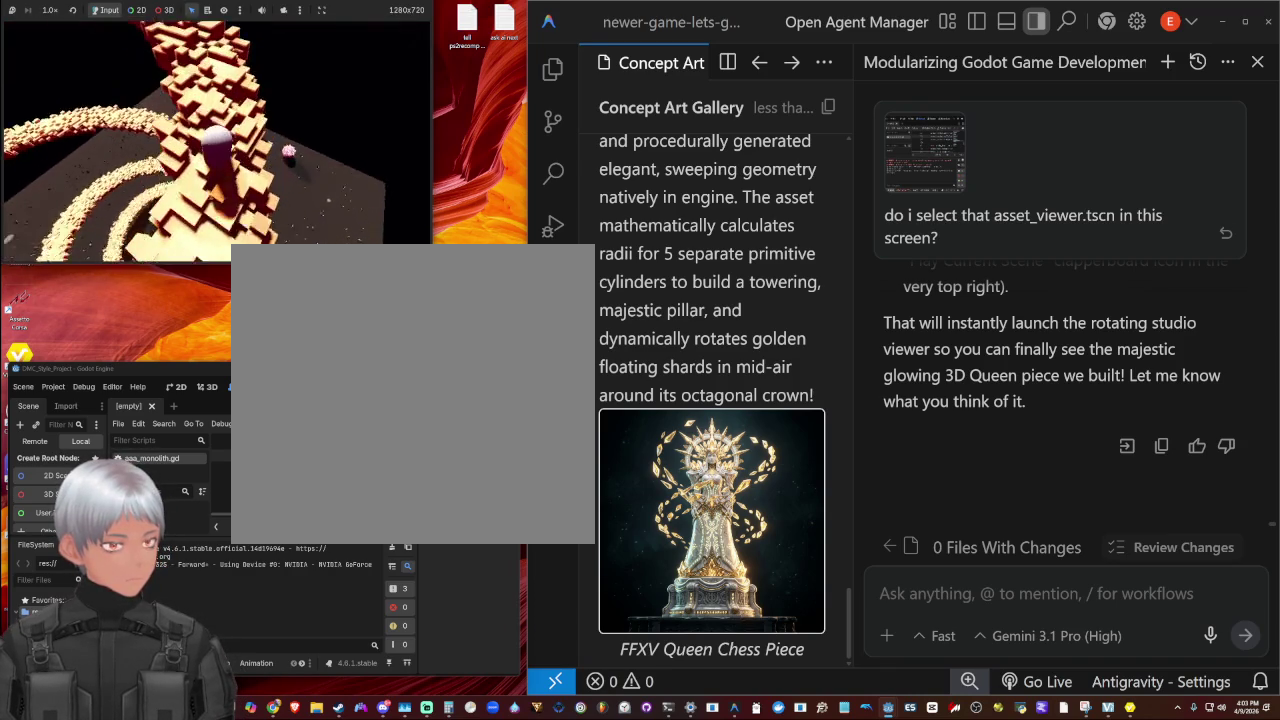
{"buttons": [], "left_stick": "up-right", "right_stick": "center", "events": [[67, "left_stick", "center"], [67, "right_stick", "center"], [433, "left_stick", "up-right"]]}
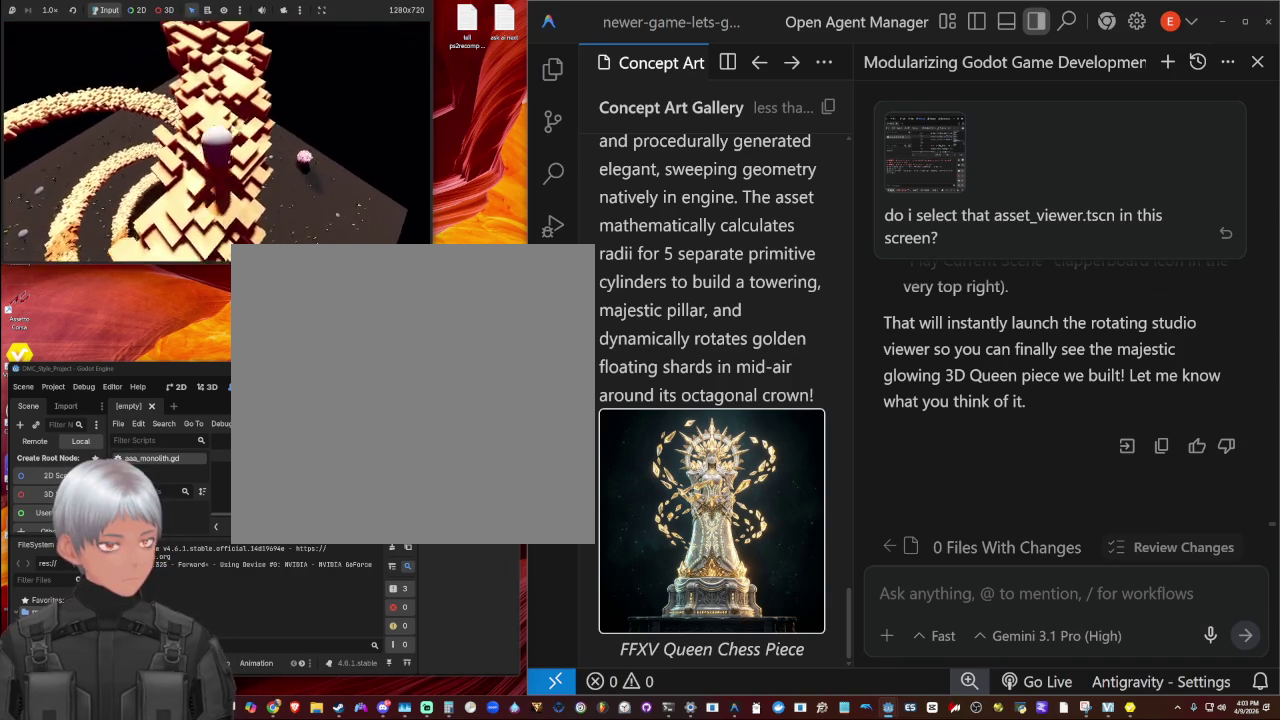
{"buttons": [], "left_stick": "up", "right_stick": "up-left", "events": [[67, "right_stick", "up-left"], [300, "left_stick", "up"]]}
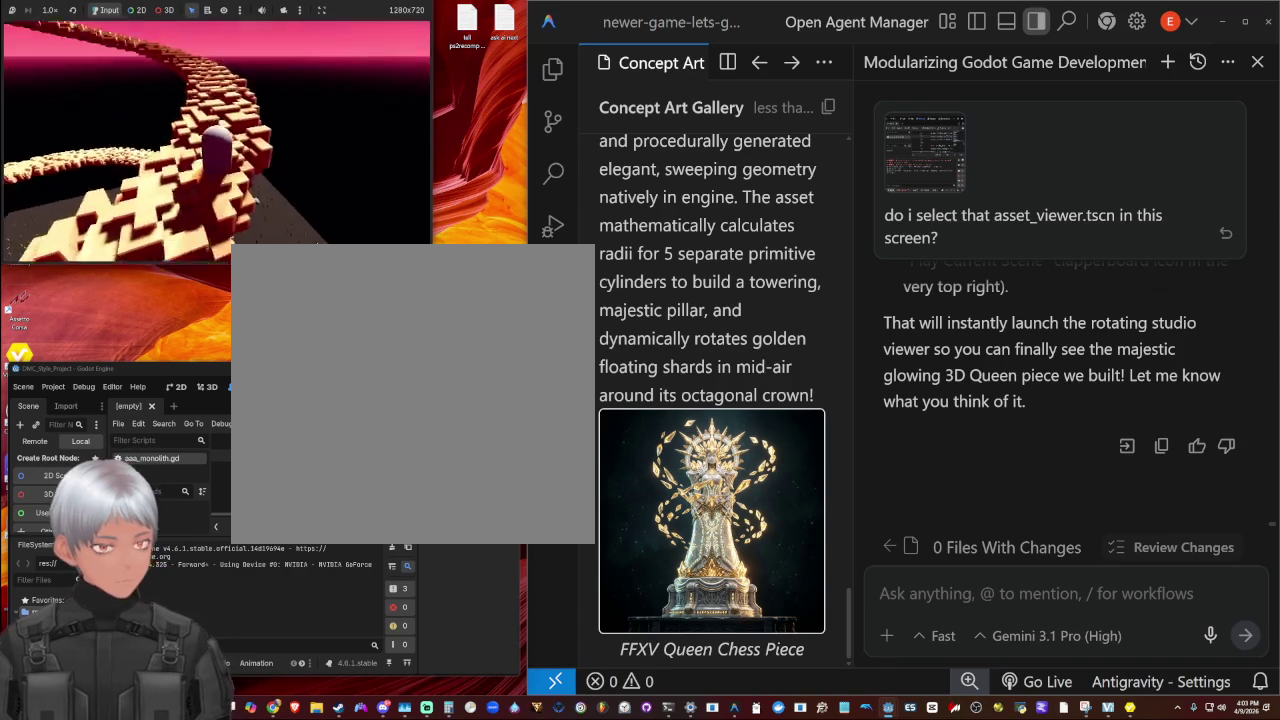
{"buttons": [], "left_stick": "up", "right_stick": "left", "events": [[433, "right_stick", "left"]]}
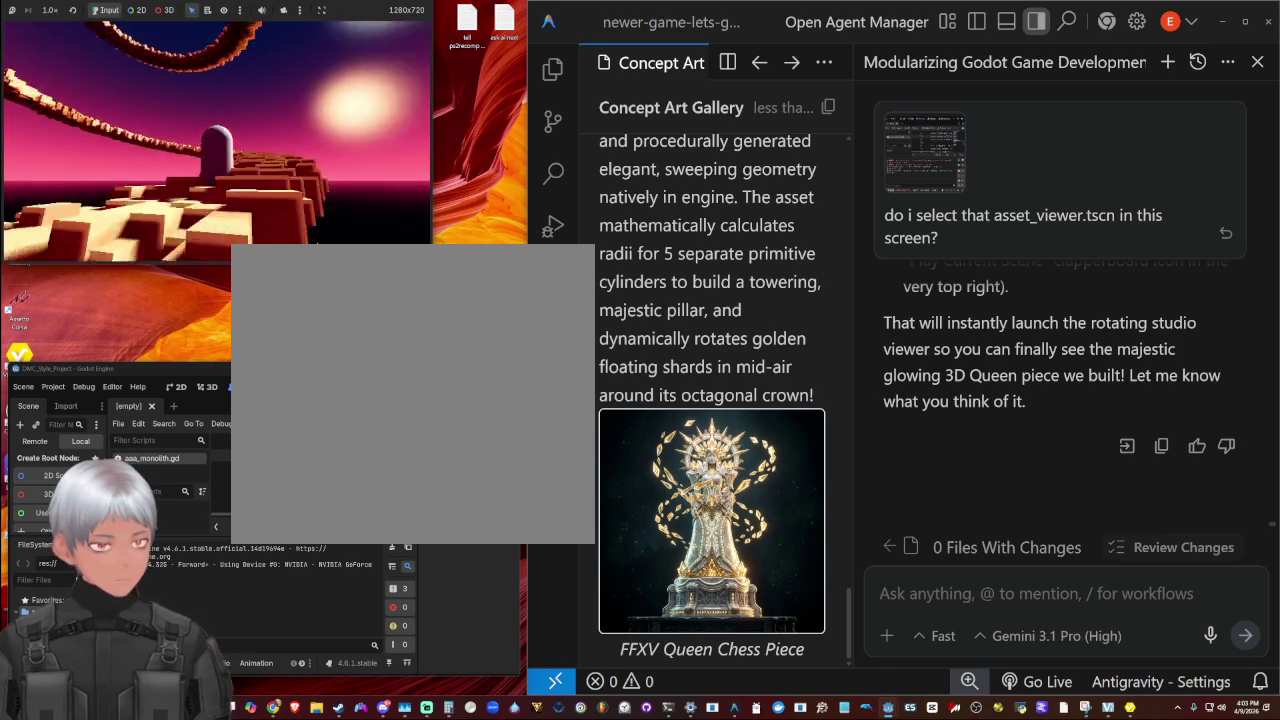
{"buttons": ["L1"], "left_stick": "up", "right_stick": "down-left", "events": [[167, "right_stick", "down-left"], [400, "L1", "down"]]}
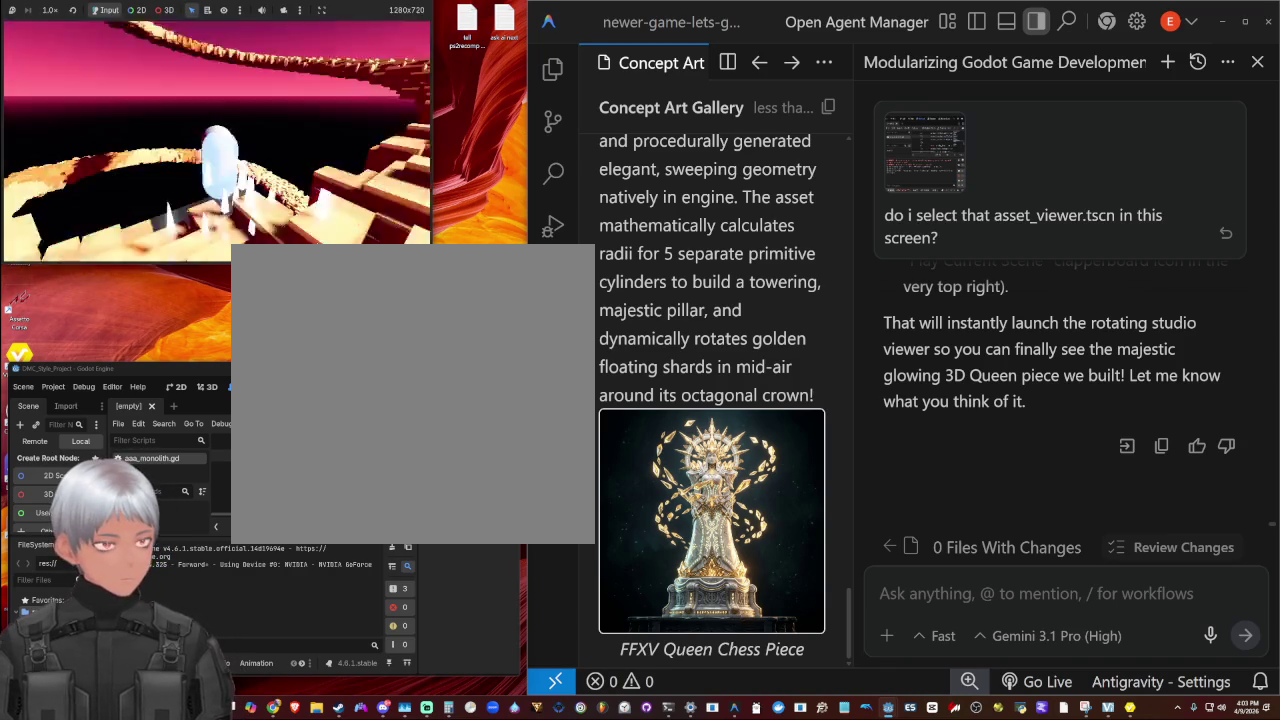
{"buttons": [], "left_stick": "up", "right_stick": "down-right", "events": [[67, "L1", "up"], [67, "right_stick", "down"], [200, "L1", "down"], [267, "right_stick", "down-right"], [300, "L1", "up"], [300, "left_stick", "up-right"], [367, "right_stick", "right"], [433, "L1", "down"], [500, "L1", "up"], [500, "left_stick", "up"], [500, "right_stick", "down-right"]]}
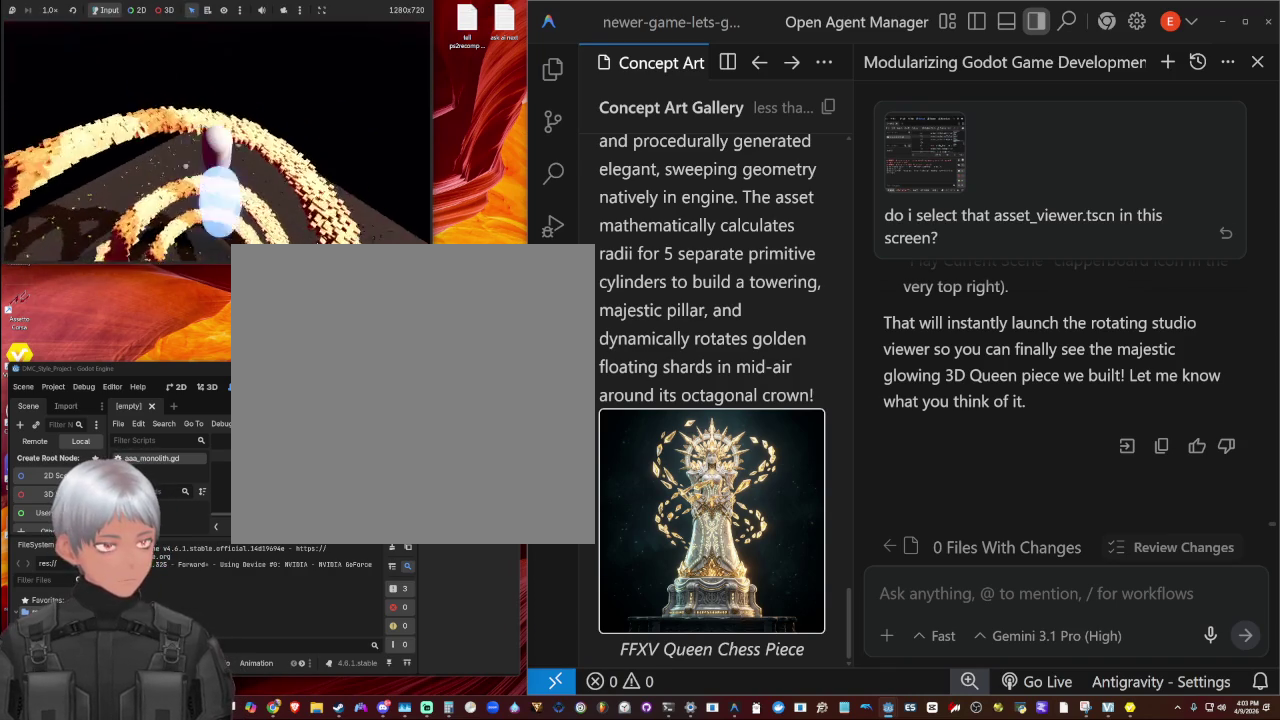
{"buttons": [], "left_stick": "up-left", "right_stick": "up-right", "events": [[100, "L1", "down"], [233, "L1", "up"], [300, "right_stick", "right"], [333, "L1", "down"], [367, "left_stick", "up-left"], [467, "L1", "up"], [500, "right_stick", "up-right"]]}
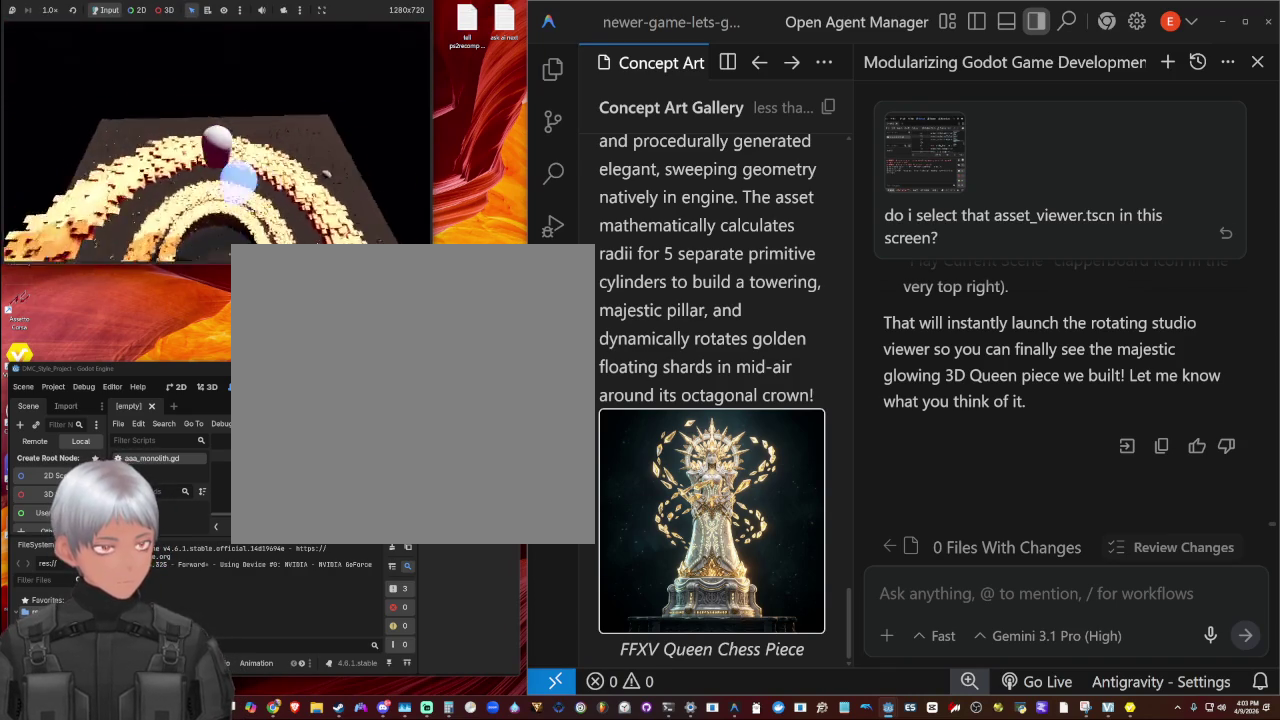
{"buttons": [], "left_stick": "down-left", "right_stick": "right", "events": [[67, "L1", "down"], [67, "right_stick", "right"], [167, "left_stick", "left"], [200, "L1", "up"], [333, "left_stick", "down-left"], [367, "L1", "down"], [467, "L1", "up"]]}
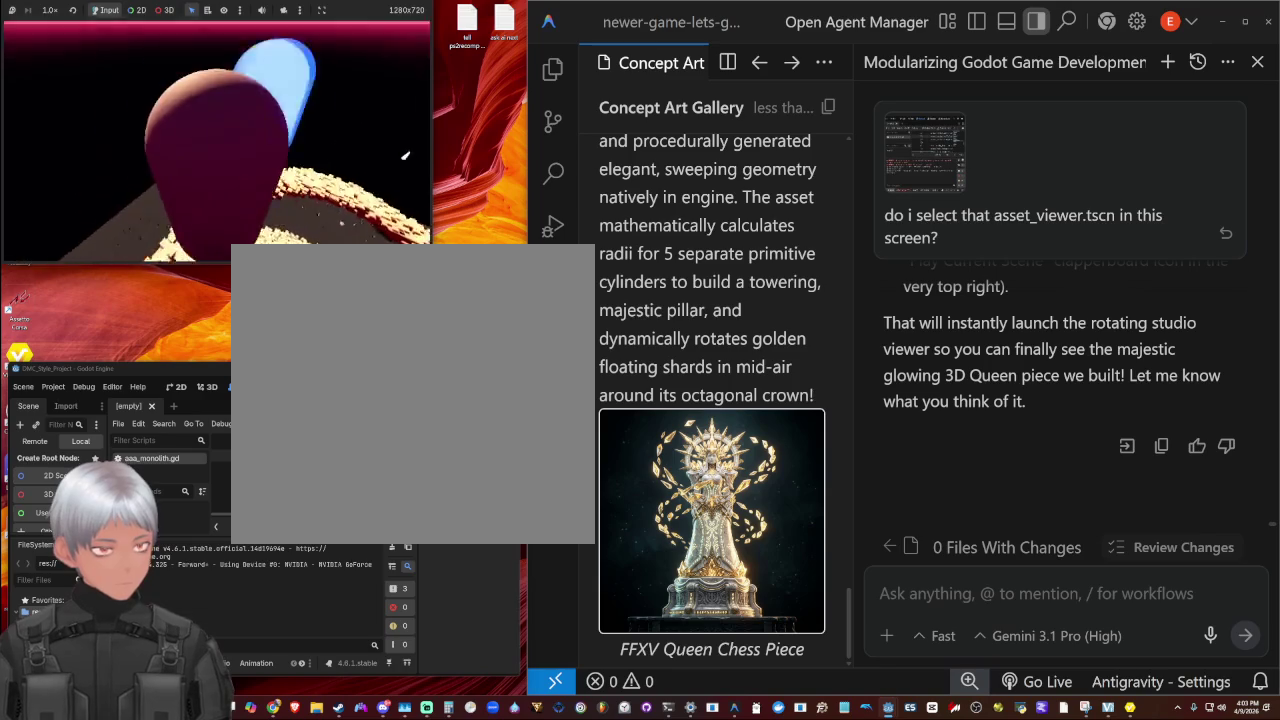
{"buttons": ["L1"], "left_stick": "down-right", "right_stick": "right", "events": [[33, "left_stick", "down"], [67, "L1", "down"], [67, "right_stick", "up-right"], [167, "L1", "up"], [233, "left_stick", "down-right"], [233, "right_stick", "right"], [300, "L1", "down"], [400, "L1", "up"], [500, "L1", "down"]]}
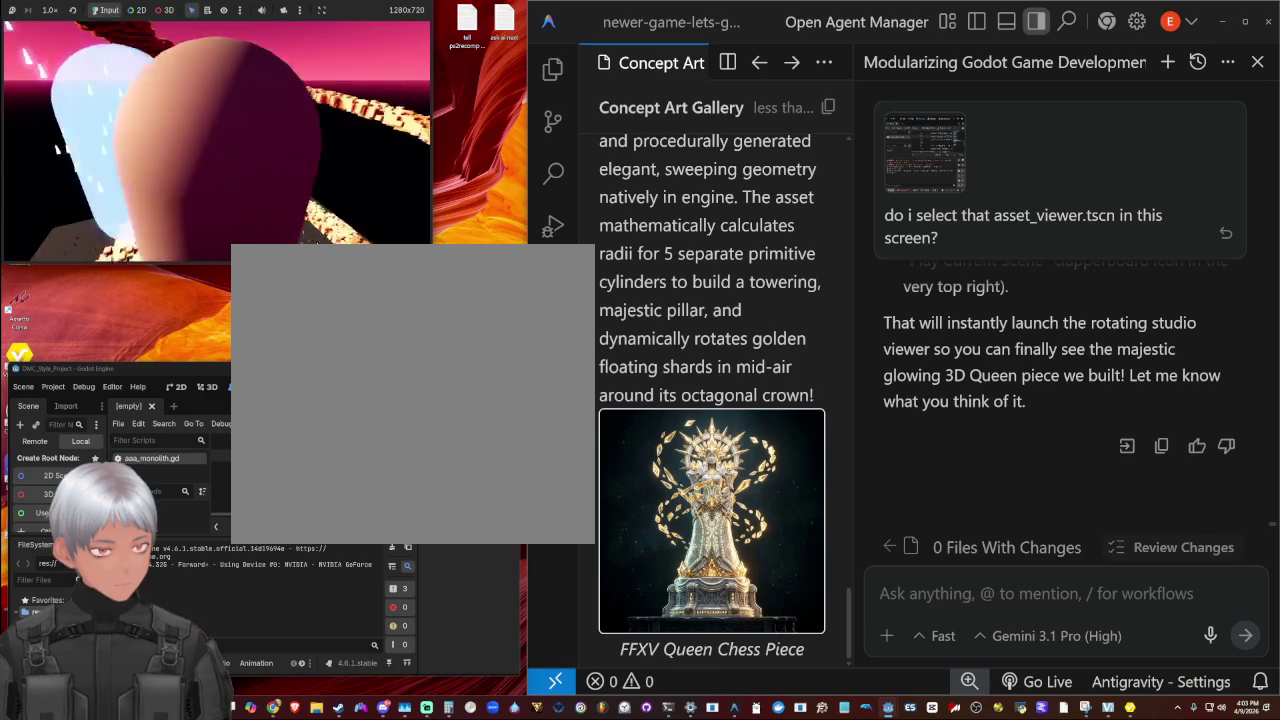
{"buttons": ["L1"], "left_stick": "down", "right_stick": "right", "events": [[100, "L1", "up"], [233, "L1", "down"], [333, "L1", "up"], [333, "left_stick", "down"], [467, "L1", "down"]]}
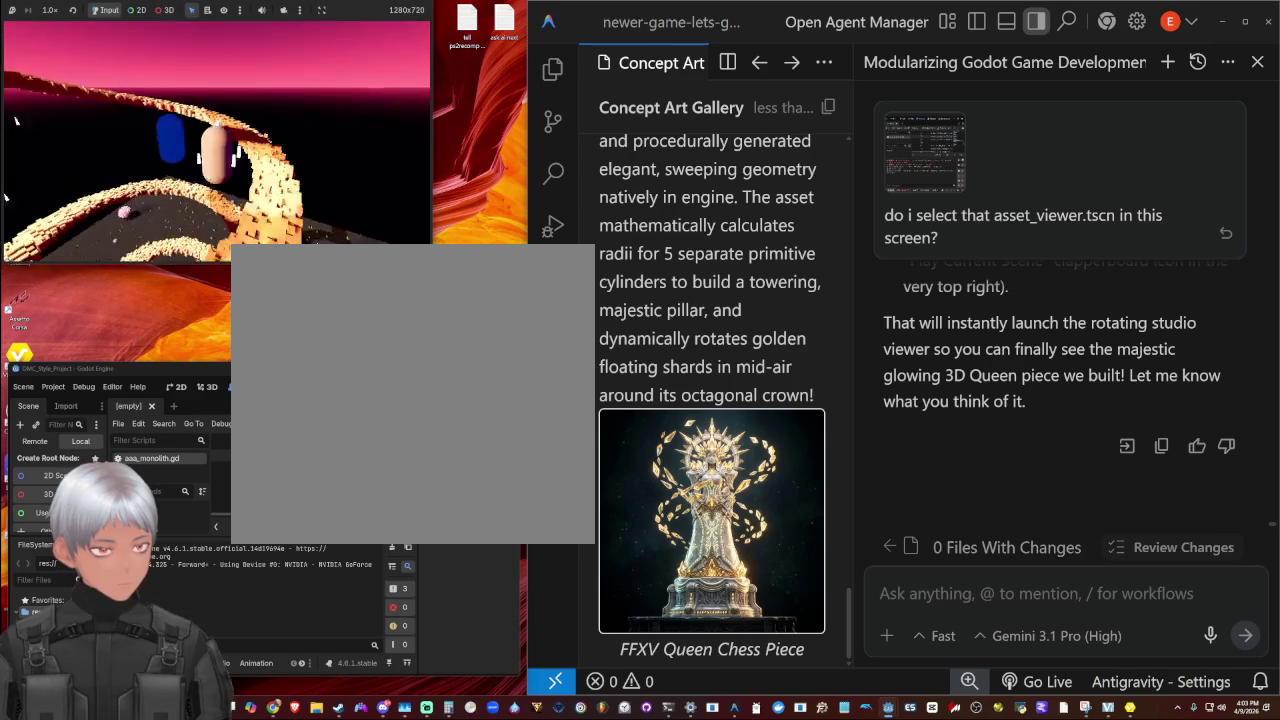
{"buttons": [], "left_stick": "down-left", "right_stick": "down-right", "events": [[67, "L1", "up"], [133, "left_stick", "down-left"], [200, "L1", "down"], [300, "L1", "up"], [433, "L1", "down"], [500, "L1", "up"], [500, "right_stick", "down-right"]]}
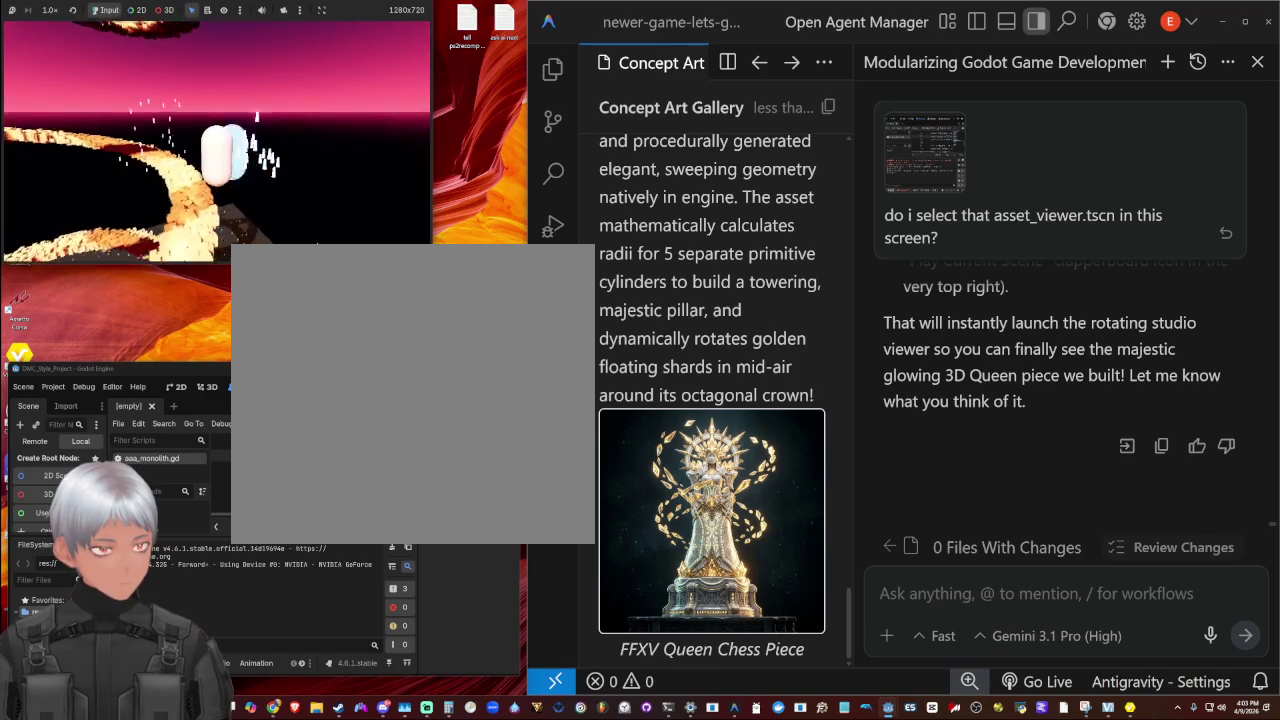
{"buttons": [], "left_stick": "up", "right_stick": "down-right", "events": [[167, "L1", "down"], [167, "left_stick", "left"], [167, "right_stick", "down"], [267, "L1", "up"], [267, "left_stick", "up-left"], [300, "right_stick", "down-right"], [400, "L1", "down"], [400, "left_stick", "up"], [500, "L1", "up"]]}
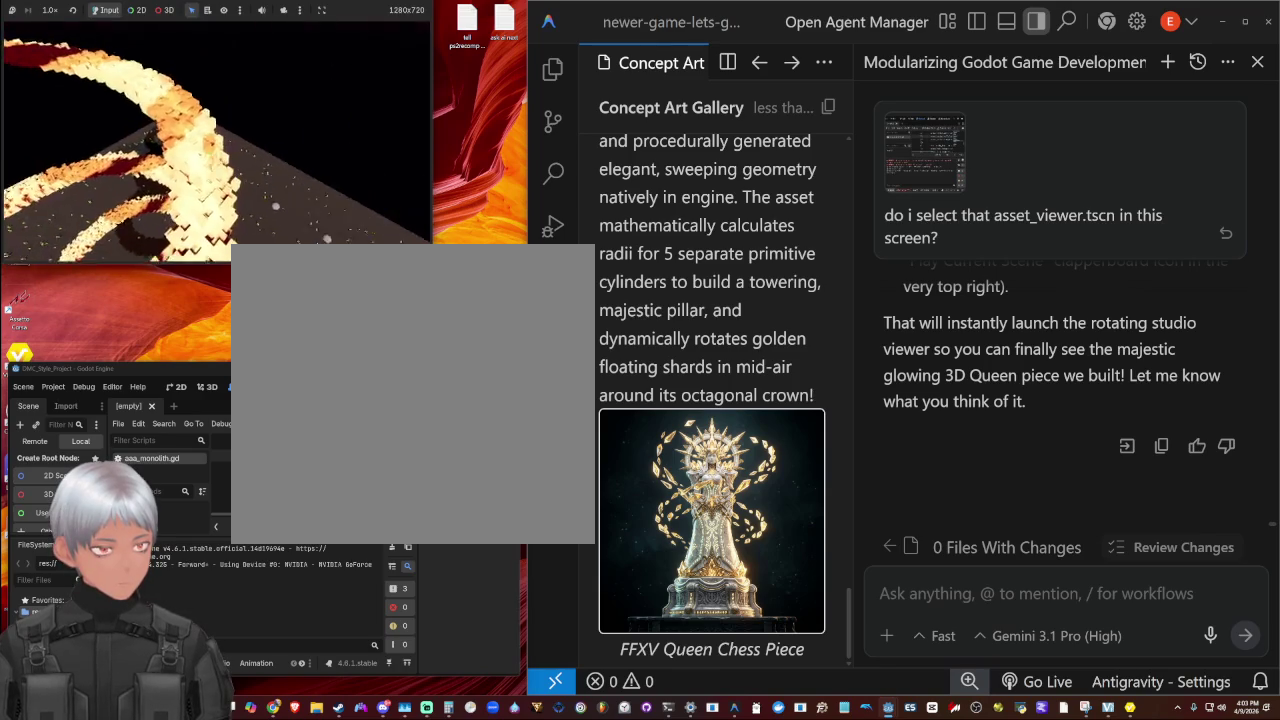
{"buttons": [], "left_stick": "up", "right_stick": "up-left", "events": [[100, "L1", "down"], [100, "right_stick", "center"], [200, "L1", "up"], [333, "L1", "down"], [400, "L1", "up"], [500, "right_stick", "up-left"]]}
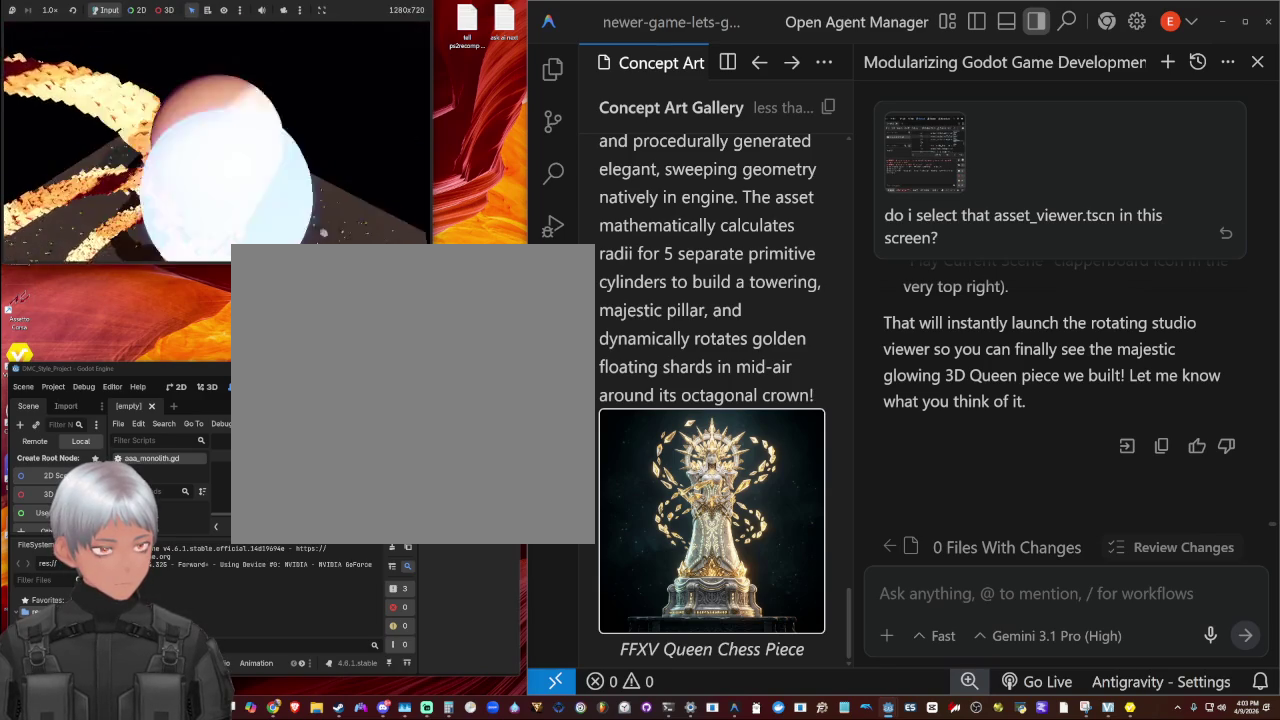
{"buttons": [], "left_stick": "center", "right_stick": "up-left", "events": [[33, "L1", "down"], [133, "L1", "up"], [233, "right_stick", "left"], [433, "left_stick", "center"], [433, "right_stick", "up-left"]]}
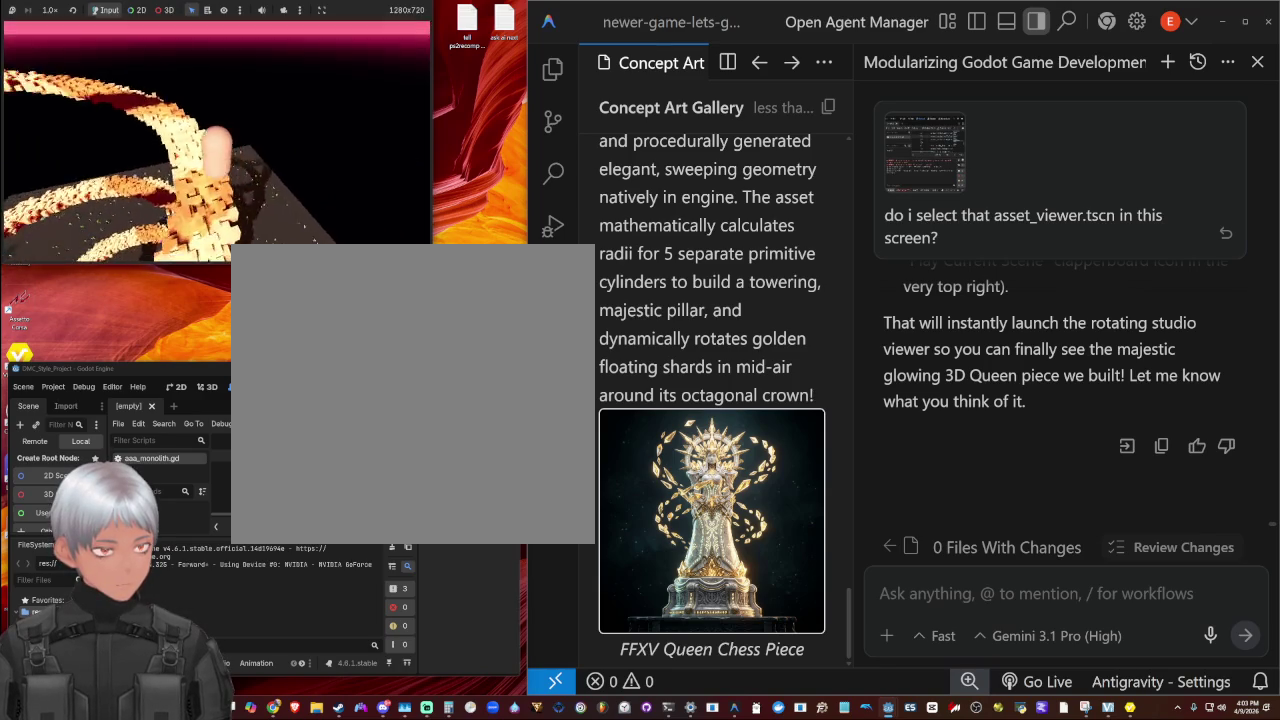
{"buttons": [], "left_stick": "up", "right_stick": "left", "events": [[333, "left_stick", "up"], [400, "right_stick", "left"]]}
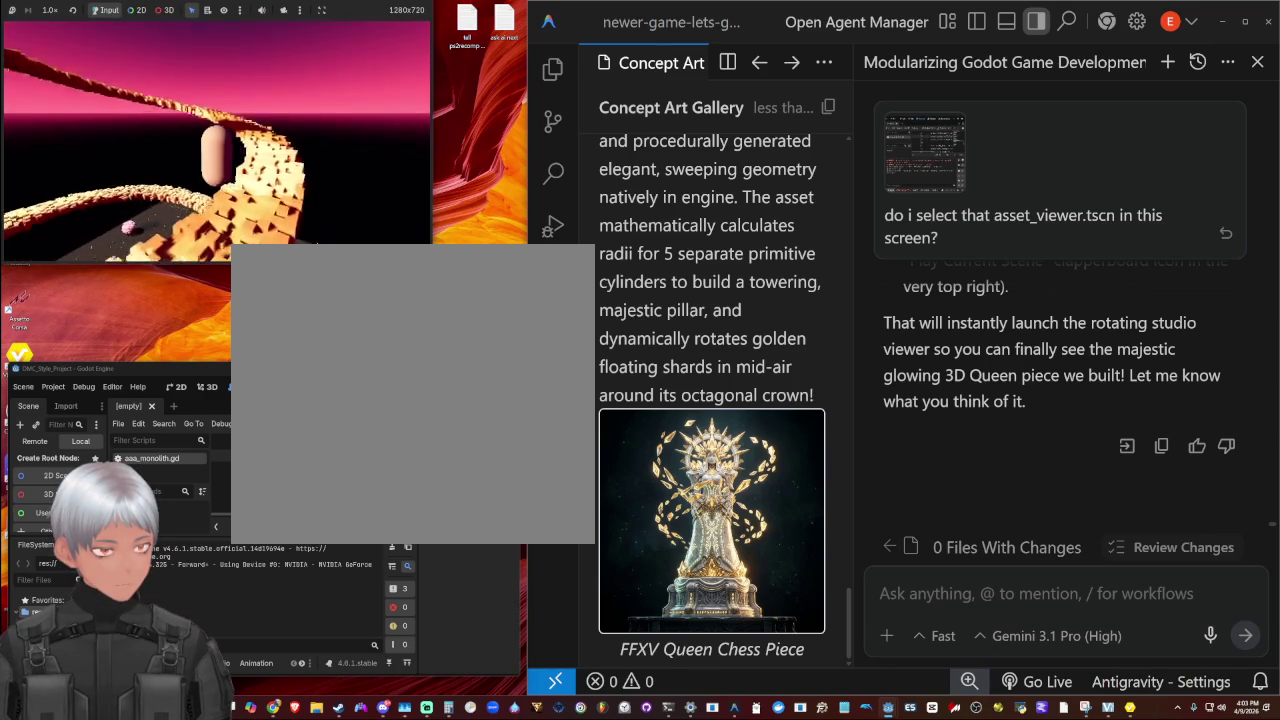
{"buttons": ["CROSS"], "left_stick": "up-right", "right_stick": "center", "events": [[100, "left_stick", "up-right"], [133, "right_stick", "center"], [367, "CROSS", "down"]]}
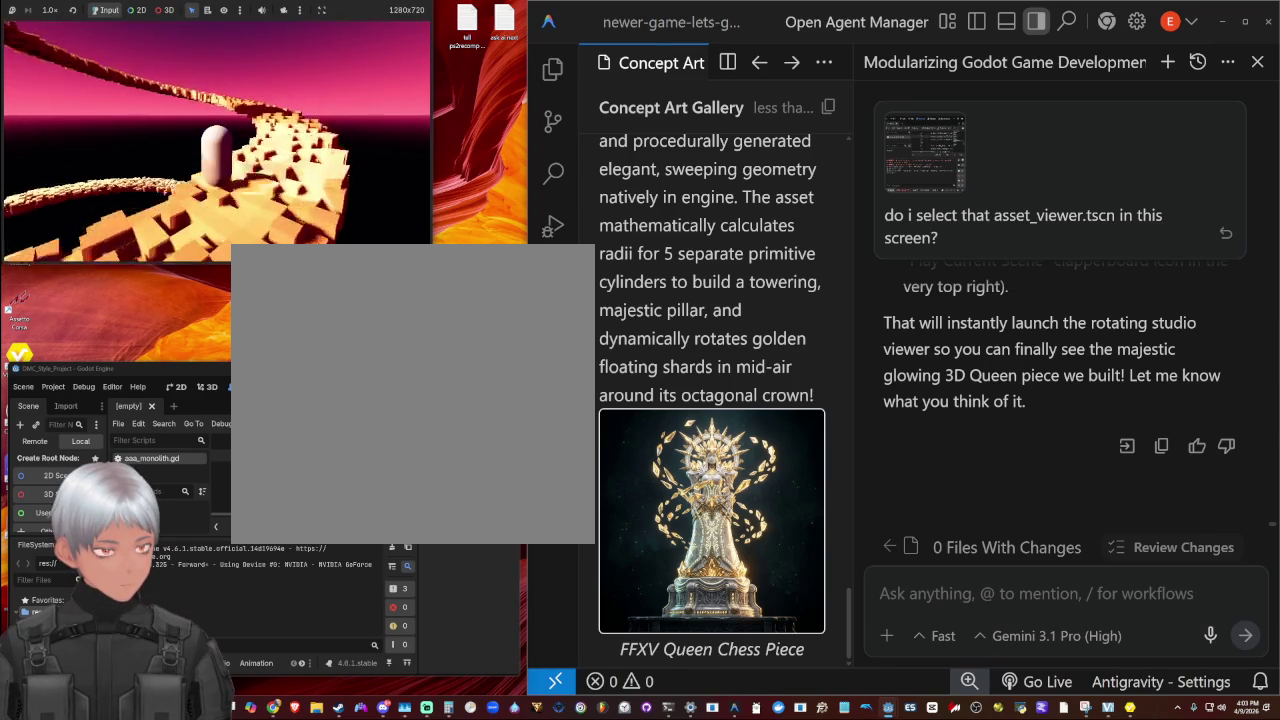
{"buttons": ["CROSS"], "left_stick": "up-right", "right_stick": "center", "events": [[67, "CROSS", "up"], [200, "CROSS", "down"]]}
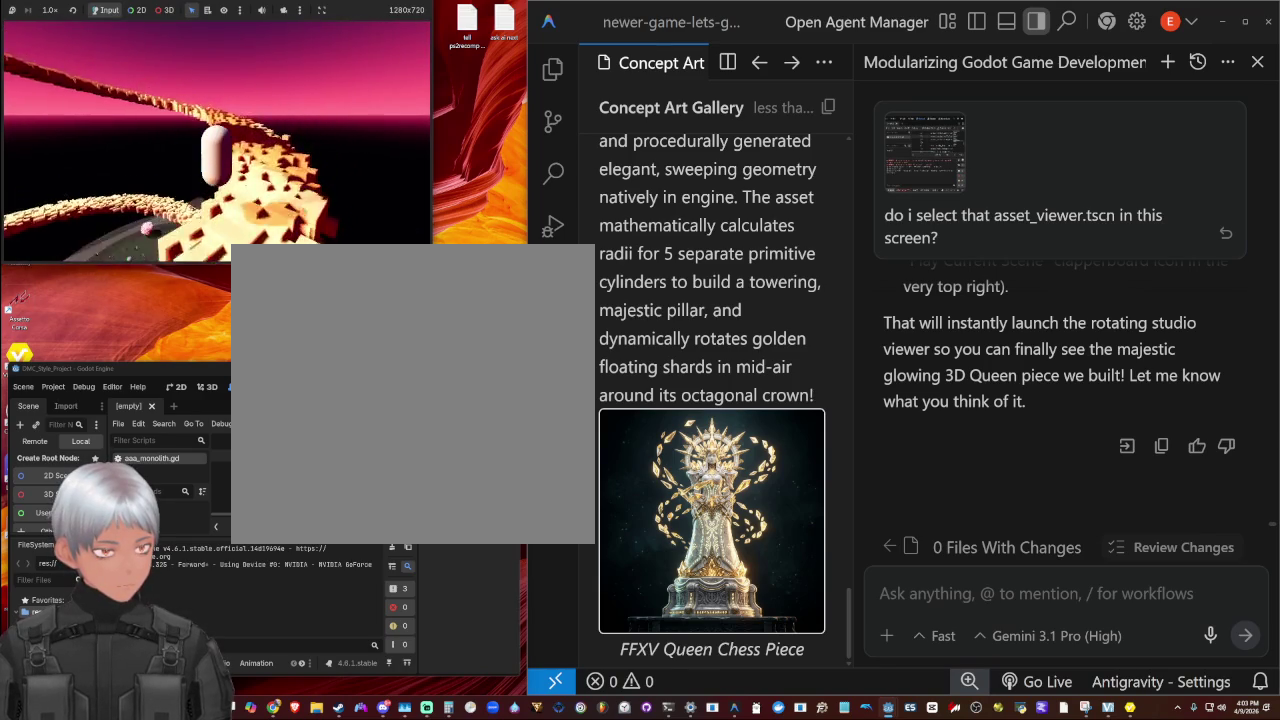
{"buttons": [], "left_stick": "up-right", "right_stick": "center", "events": [[367, "CROSS", "up"]]}
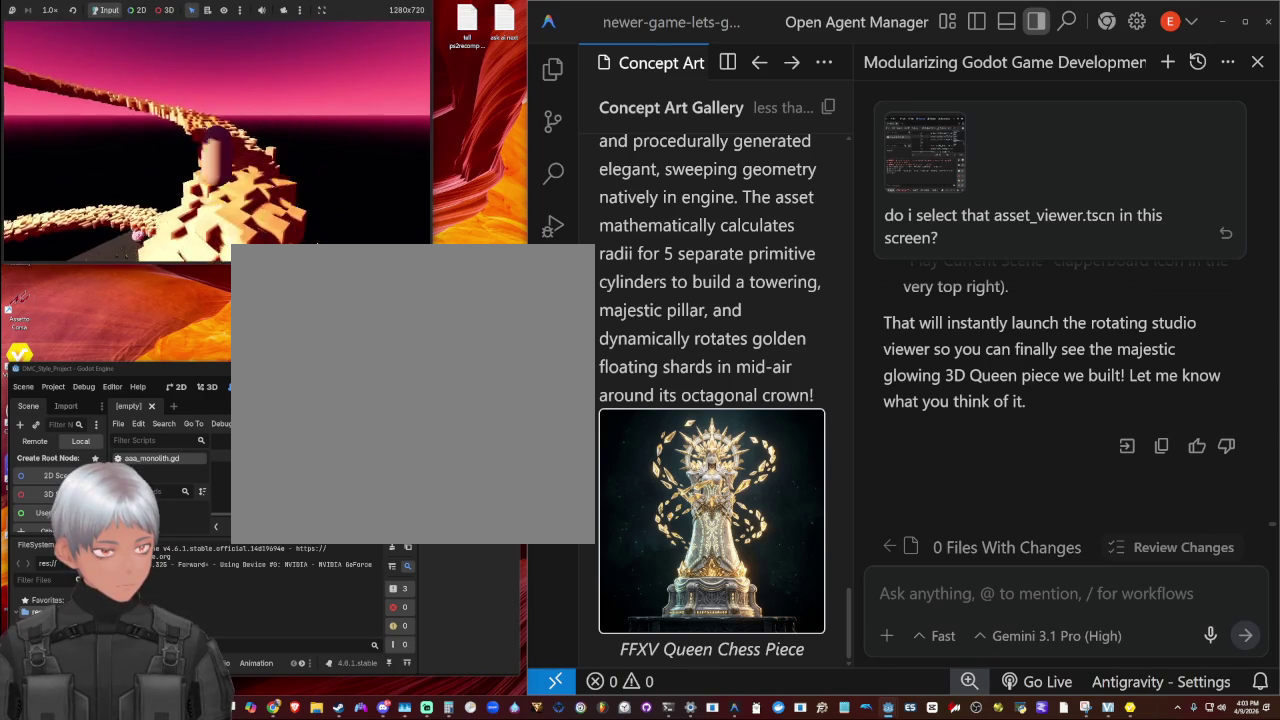
{"buttons": [], "left_stick": "up", "right_stick": "down-left", "events": [[33, "CROSS", "down"], [100, "left_stick", "up"], [233, "CROSS", "up"], [300, "right_stick", "down"], [433, "right_stick", "down-left"]]}
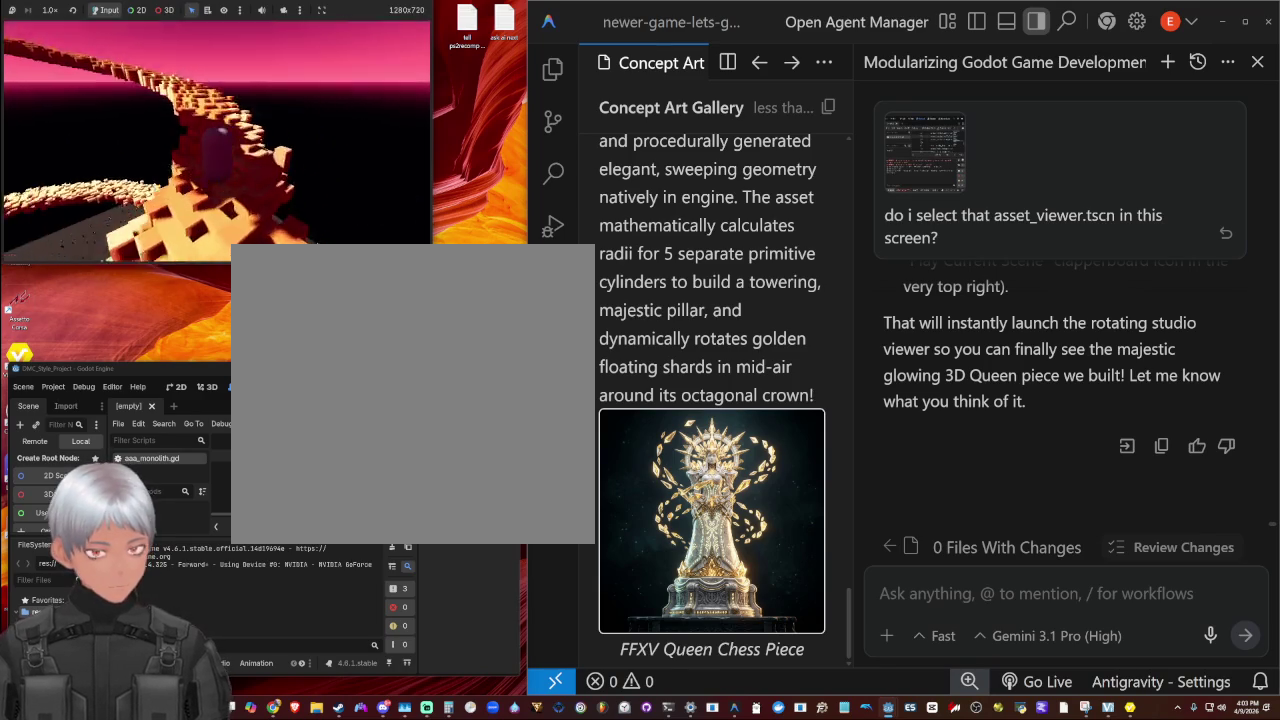
{"buttons": [], "left_stick": "up", "right_stick": "center", "events": [[300, "right_stick", "center"]]}
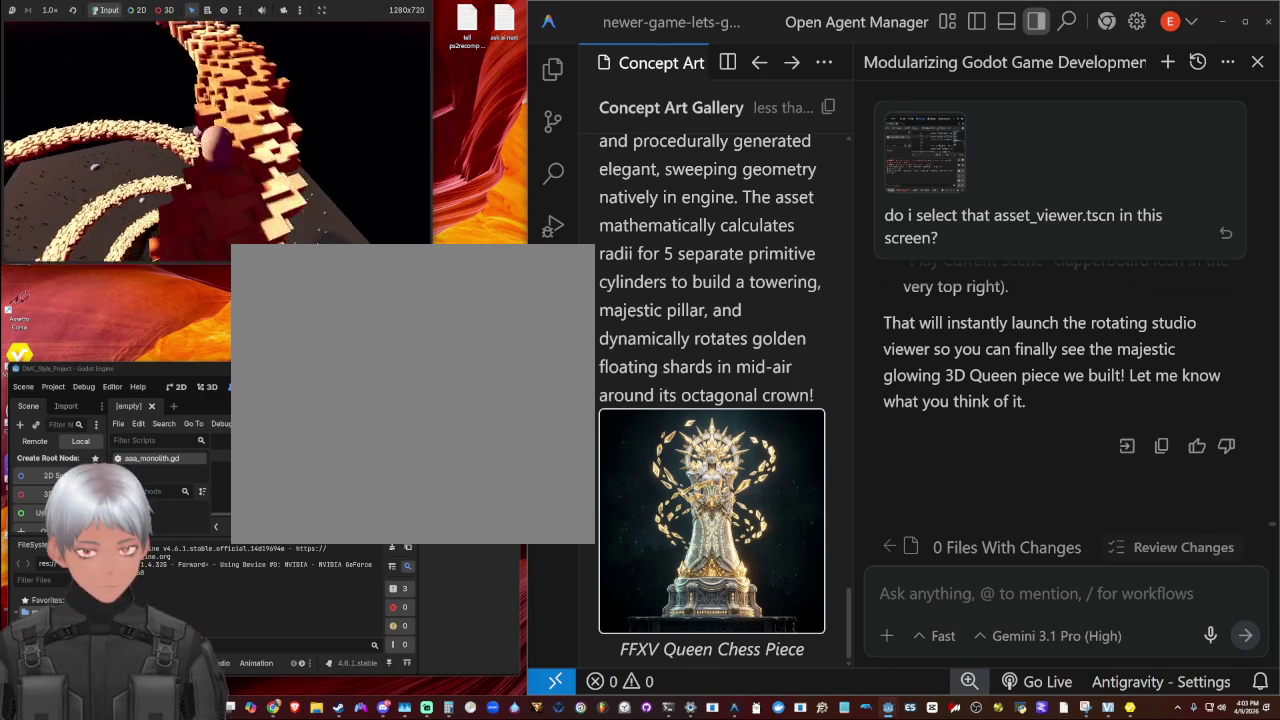
{"buttons": [], "left_stick": "center", "right_stick": "up-left", "events": [[67, "right_stick", "up-left"], [133, "left_stick", "center"], [133, "right_stick", "left"], [333, "right_stick", "up-left"]]}
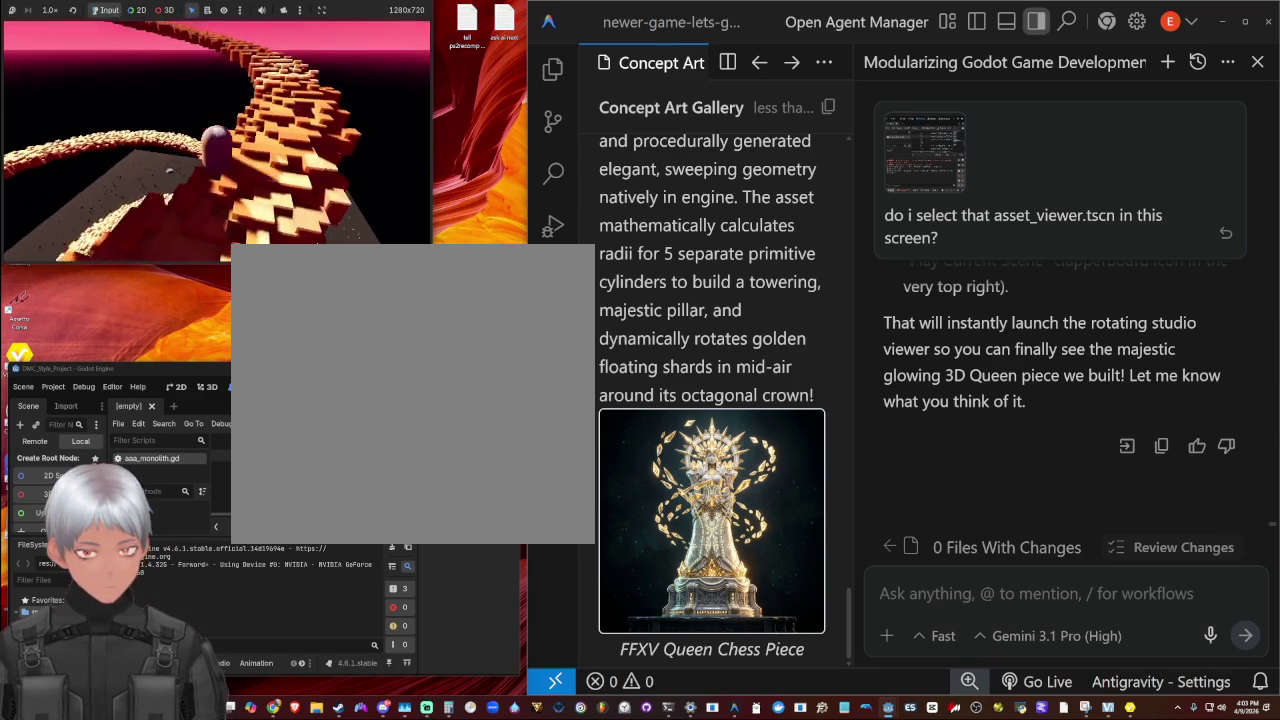
{"buttons": [], "left_stick": "center", "right_stick": "center", "events": [[333, "right_stick", "center"]]}